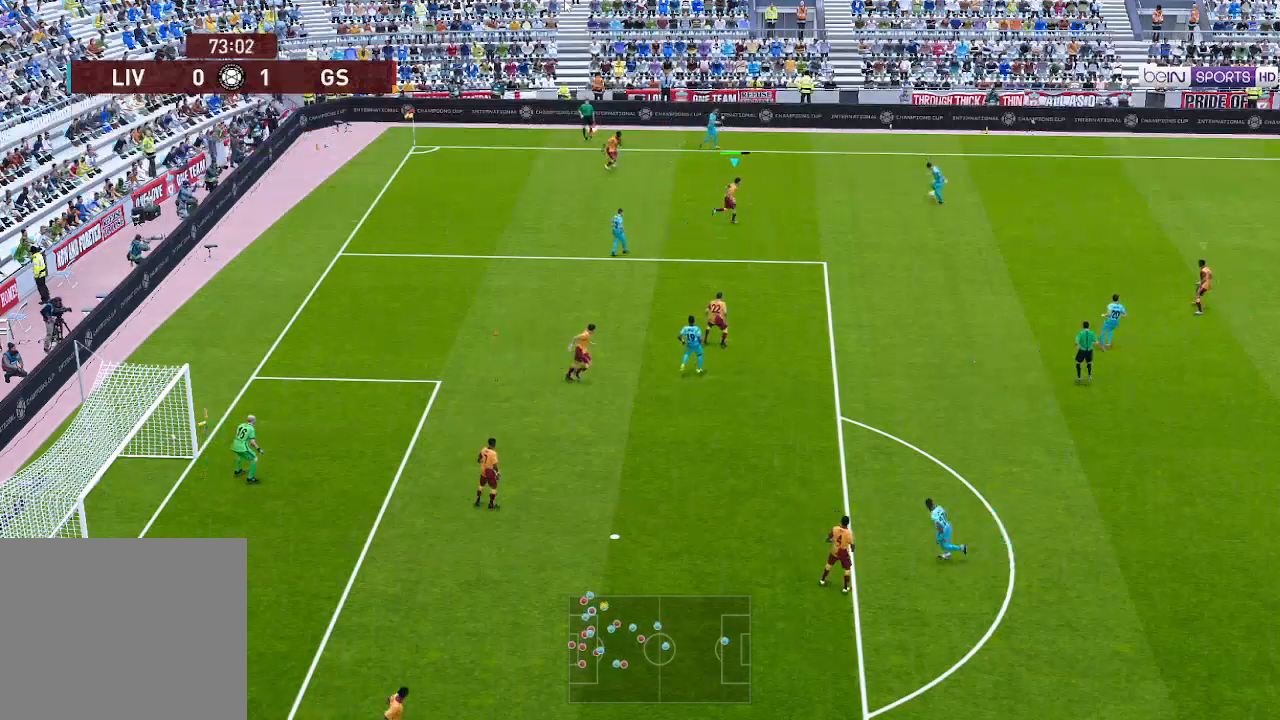
Gameplay with a controller (Xbox layout); each line is a JSON object with the inputs held at the frame after it. "events" lists button and stick changes between this image and that frame as [ms after this image, input, new state], when the widget could be followed in between.
{"buttons": ["R1", "DPAD_DOWN", "DPAD_RIGHT"], "left_stick": "center", "right_stick": "center", "events": [[167, "DPAD_DOWN", "down"], [367, "A", "up"], [500, "DPAD_RIGHT", "down"]]}
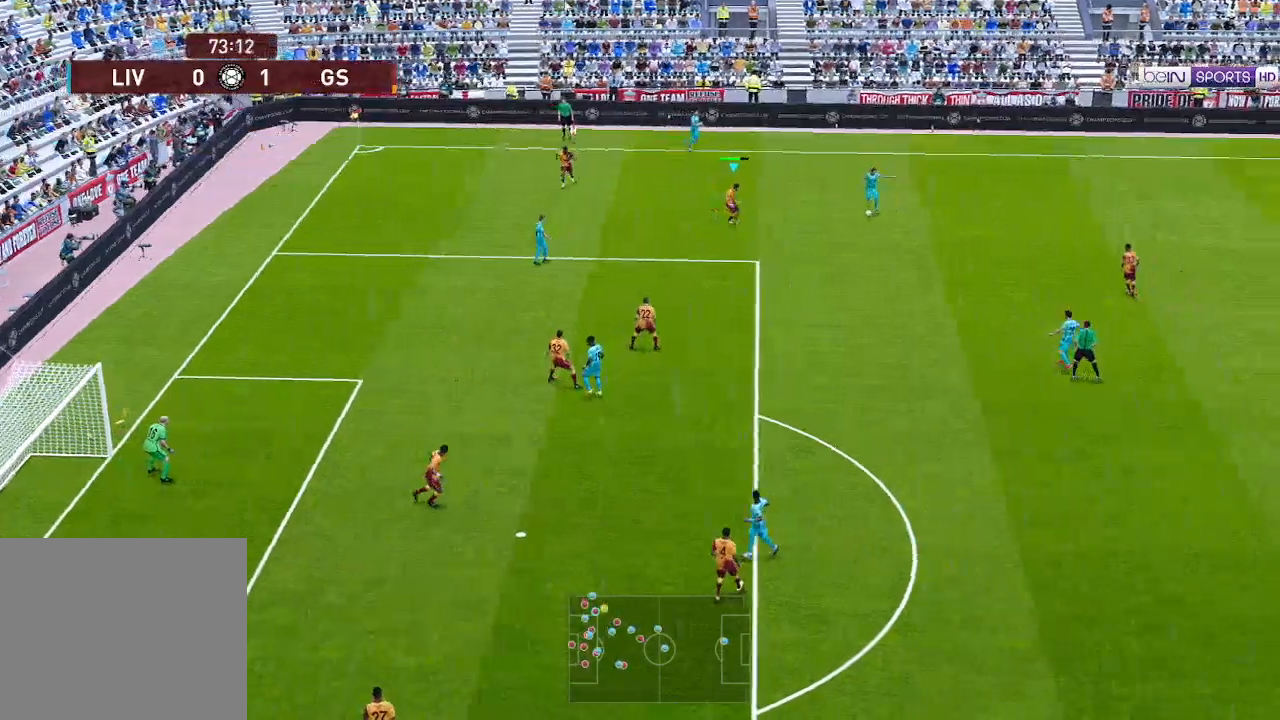
{"buttons": ["A", "R1", "DPAD_DOWN"], "left_stick": "center", "right_stick": "center", "events": [[267, "A", "down"], [300, "DPAD_RIGHT", "up"], [367, "L1", "down"], [467, "L1", "up"]]}
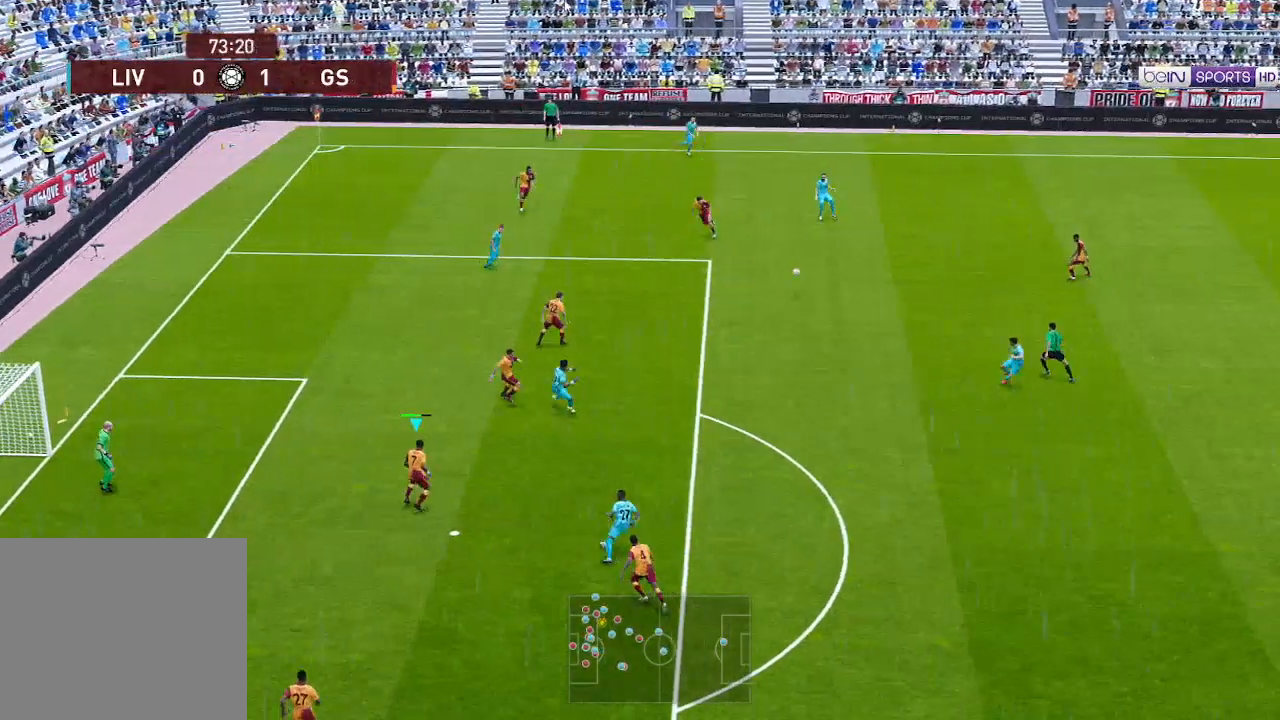
{"buttons": ["A", "R1"], "left_stick": "center", "right_stick": "center", "events": [[33, "DPAD_DOWN", "up"]]}
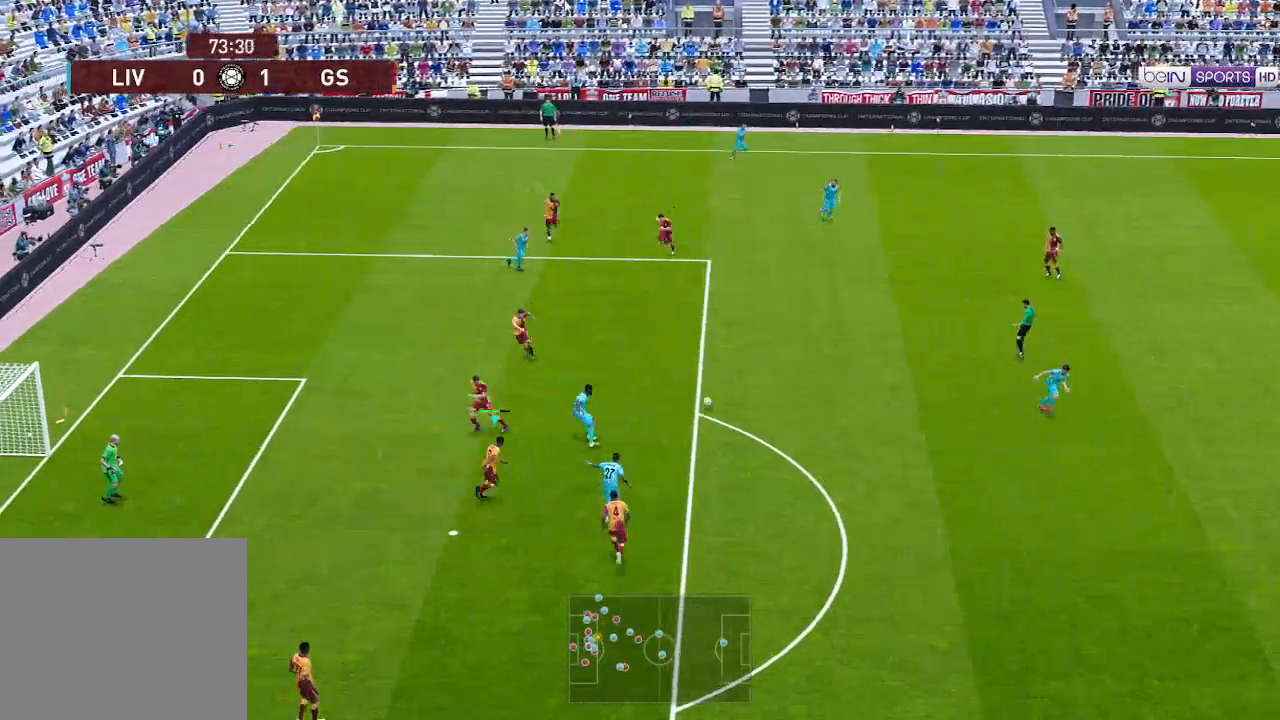
{"buttons": ["A", "R1"], "left_stick": "center", "right_stick": "center", "events": []}
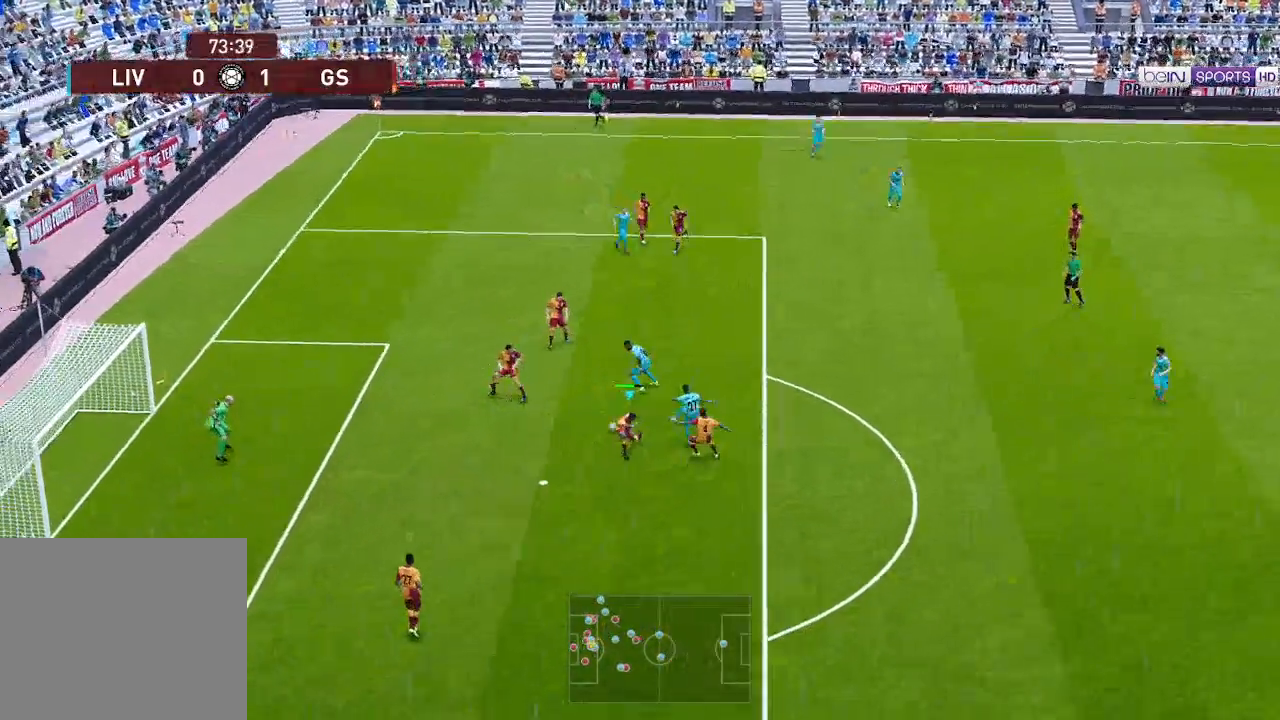
{"buttons": ["A", "R1"], "left_stick": "center", "right_stick": "center", "events": []}
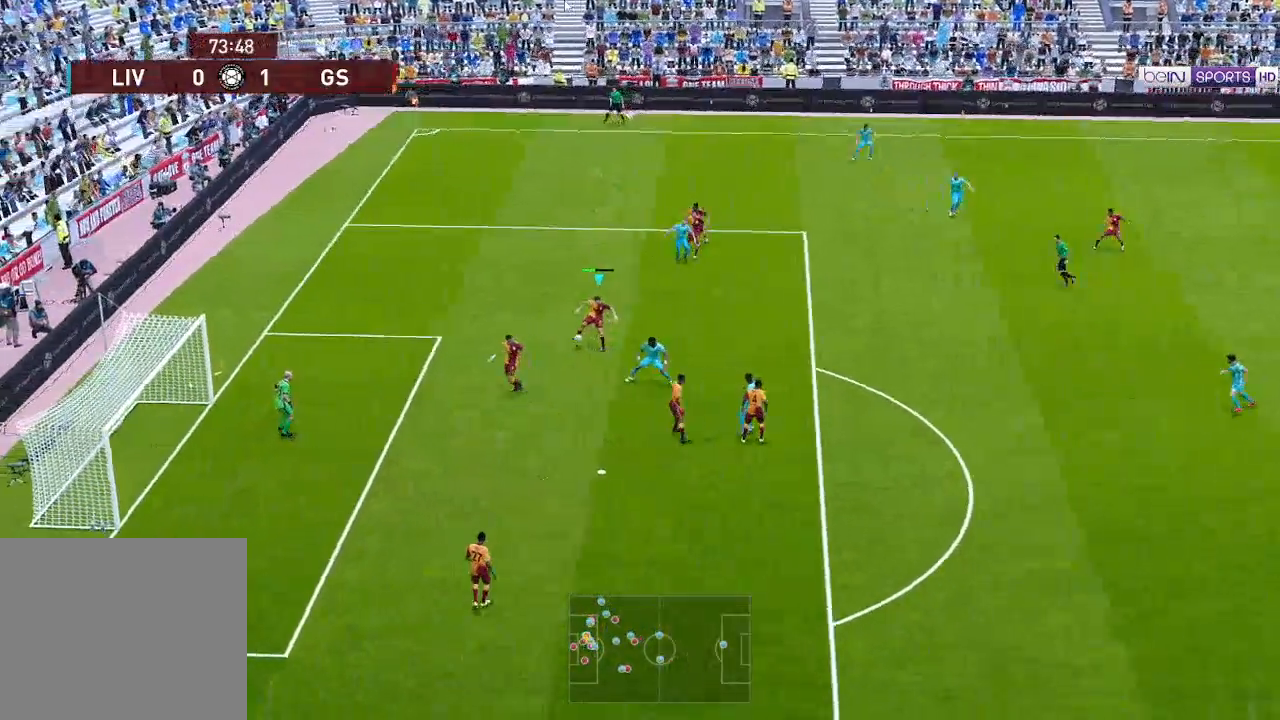
{"buttons": ["DPAD_RIGHT"], "left_stick": "center", "right_stick": "center", "events": [[33, "A", "up"], [33, "DPAD_RIGHT", "down"], [67, "R1", "up"], [133, "A", "down"], [233, "A", "up"]]}
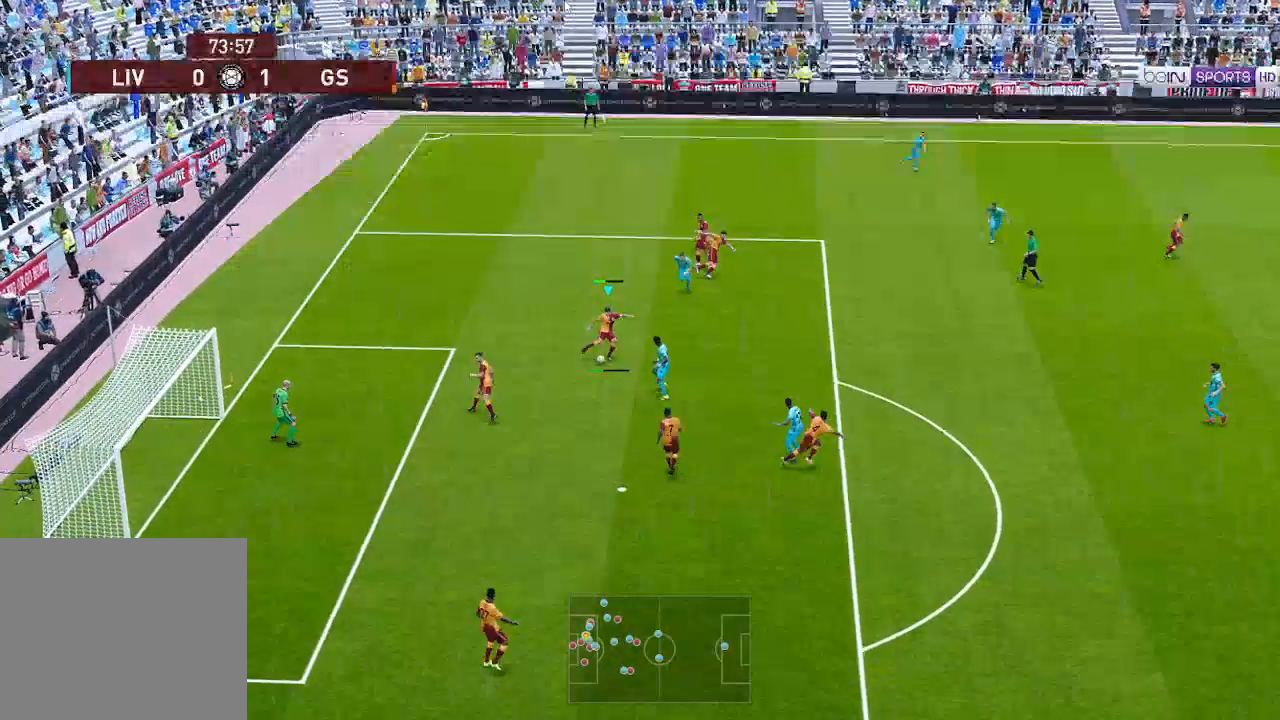
{"buttons": ["R1", "DPAD_DOWN", "DPAD_LEFT"], "left_stick": "center", "right_stick": "center", "events": [[267, "DPAD_RIGHT", "up"], [300, "DPAD_LEFT", "down"], [333, "DPAD_DOWN", "down"], [500, "R1", "down"]]}
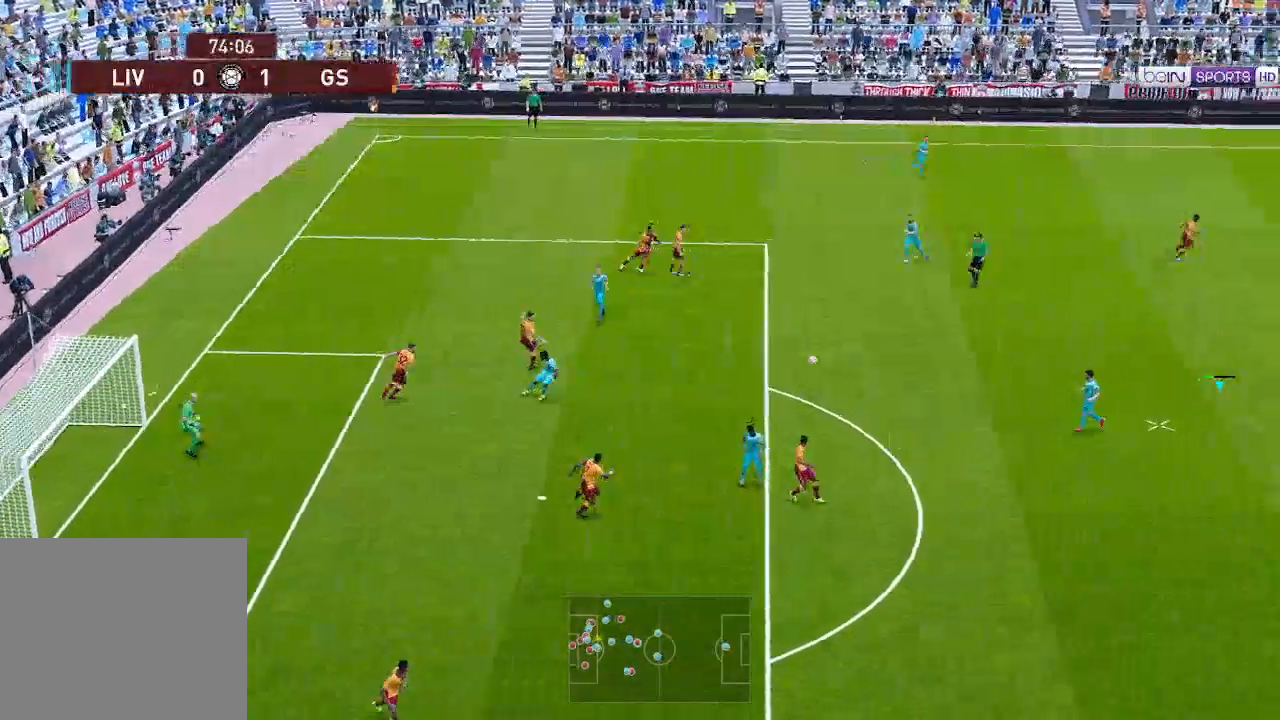
{"buttons": ["L1", "R1", "DPAD_UP", "DPAD_LEFT"], "left_stick": "center", "right_stick": "center", "events": [[67, "DPAD_DOWN", "up"], [267, "DPAD_UP", "down"], [500, "L1", "down"]]}
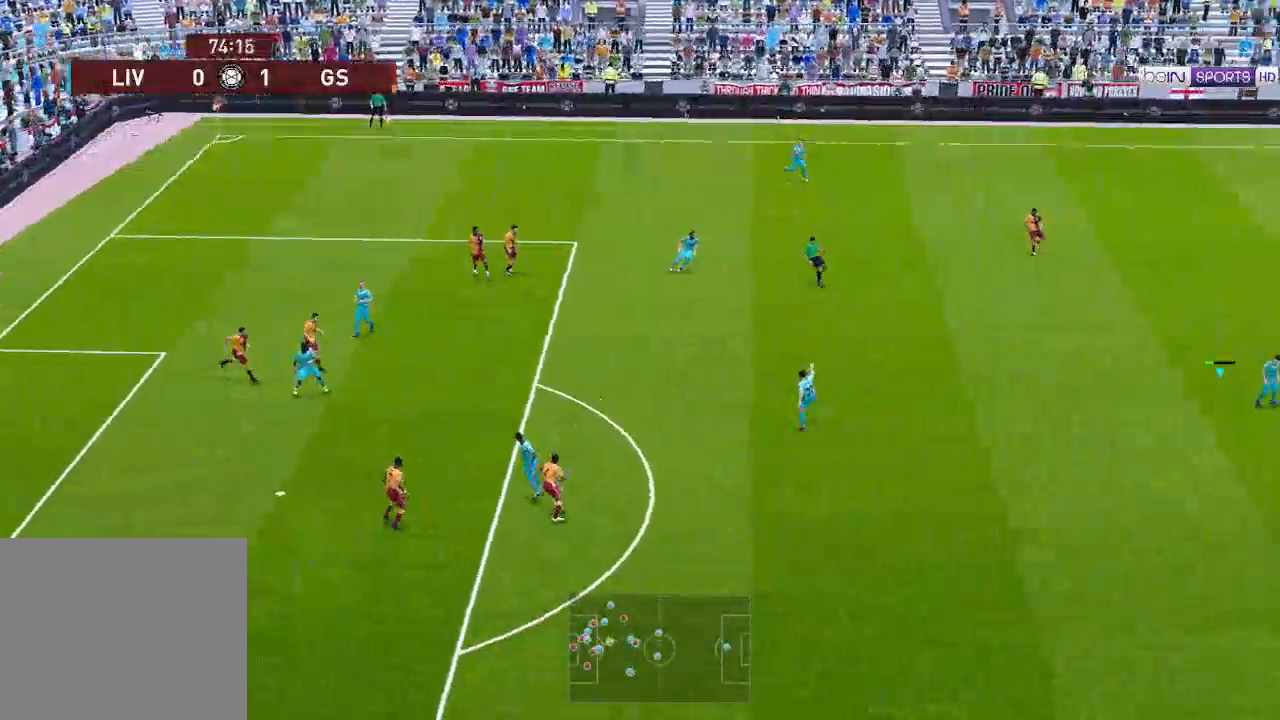
{"buttons": ["R1", "DPAD_UP"], "left_stick": "center", "right_stick": "center", "events": [[100, "DPAD_LEFT", "up"], [133, "L1", "up"]]}
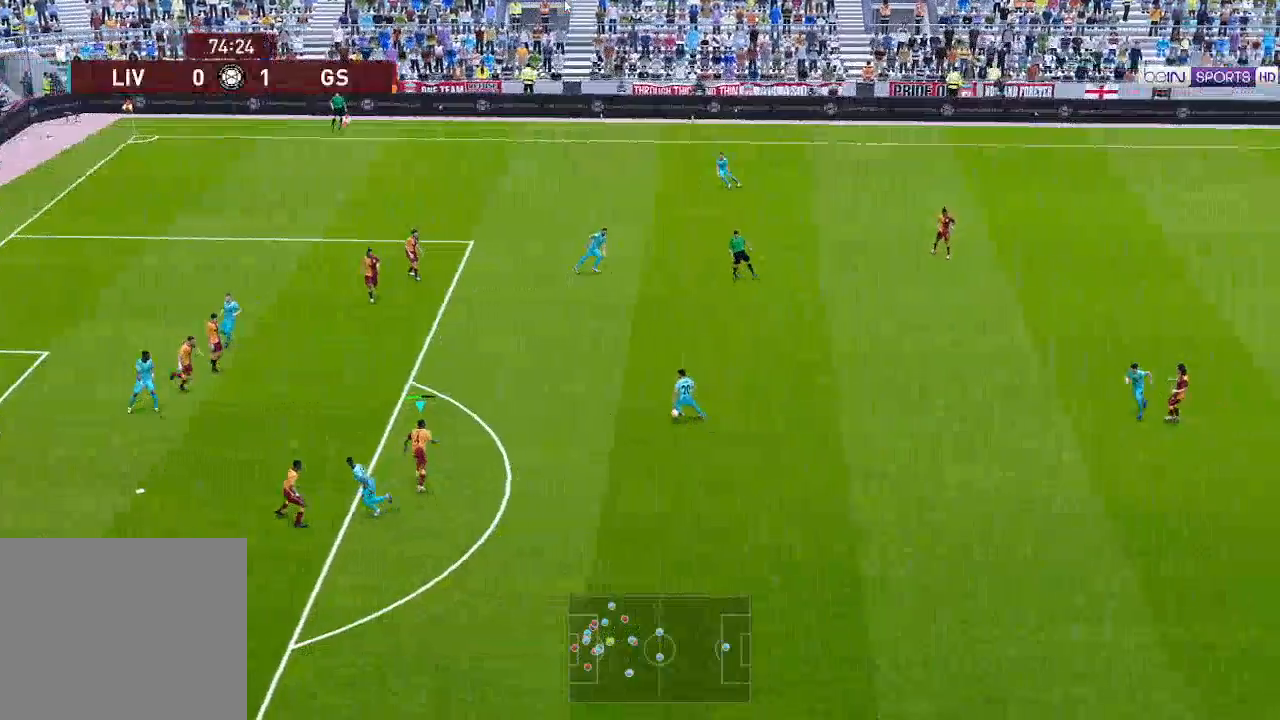
{"buttons": ["A", "R1", "DPAD_UP"], "left_stick": "center", "right_stick": "center", "events": [[133, "A", "down"]]}
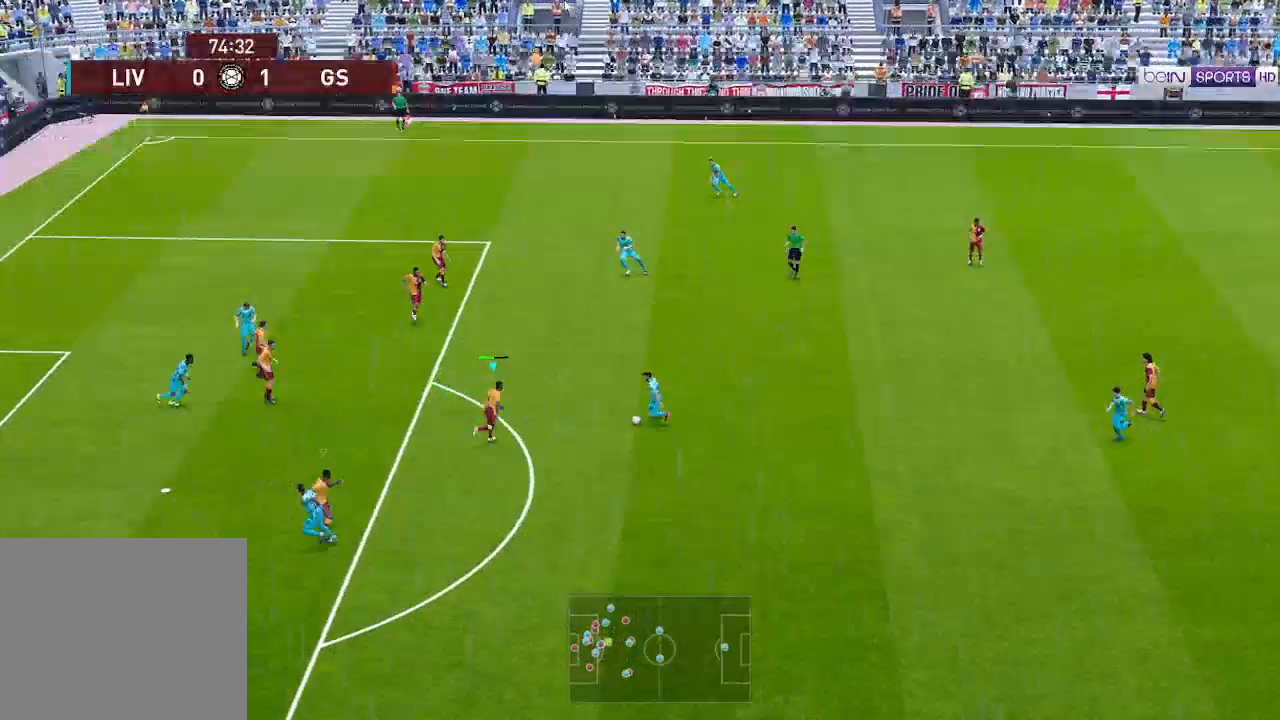
{"buttons": ["A", "R1"], "left_stick": "center", "right_stick": "center", "events": [[200, "DPAD_UP", "up"]]}
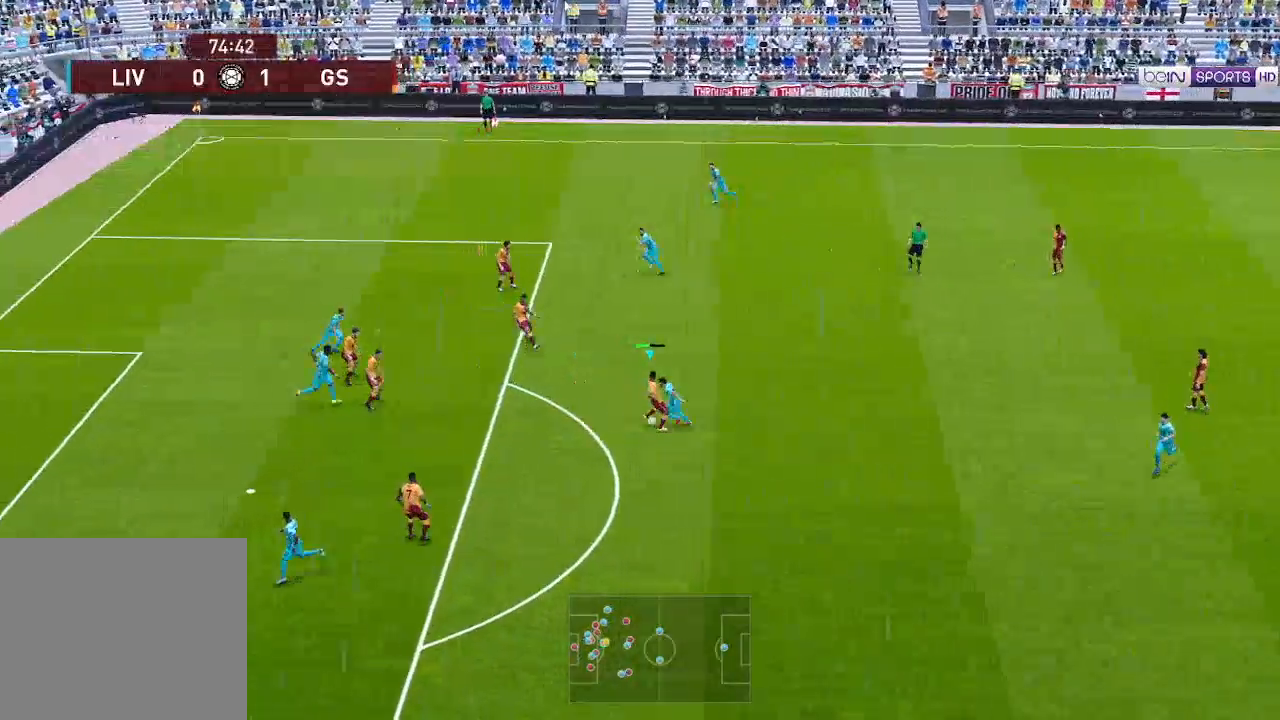
{"buttons": ["A", "R1", "DPAD_UP", "DPAD_RIGHT"], "left_stick": "center", "right_stick": "center", "events": [[267, "DPAD_RIGHT", "down"], [367, "A", "up"], [400, "DPAD_UP", "down"], [433, "A", "down"]]}
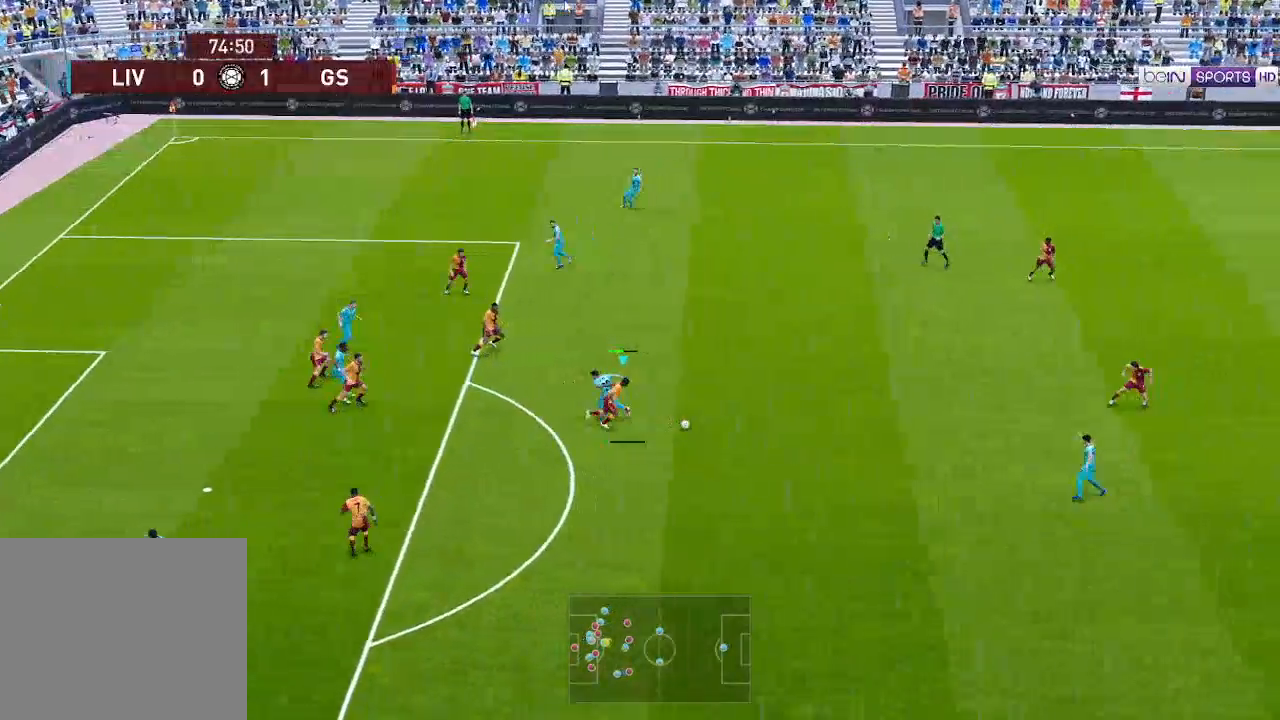
{"buttons": ["R1", "DPAD_UP", "DPAD_RIGHT"], "left_stick": "center", "right_stick": "center", "events": [[33, "A", "up"]]}
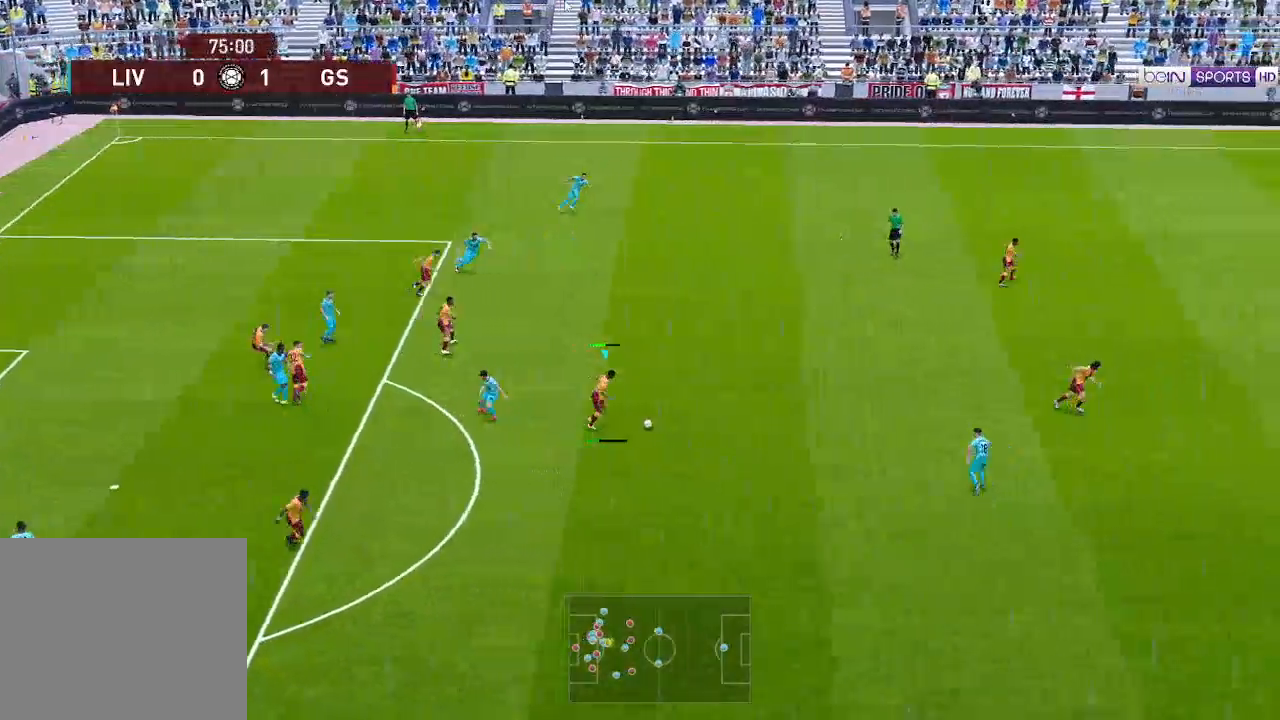
{"buttons": ["R1", "DPAD_RIGHT"], "left_stick": "center", "right_stick": "center", "events": [[433, "DPAD_UP", "up"]]}
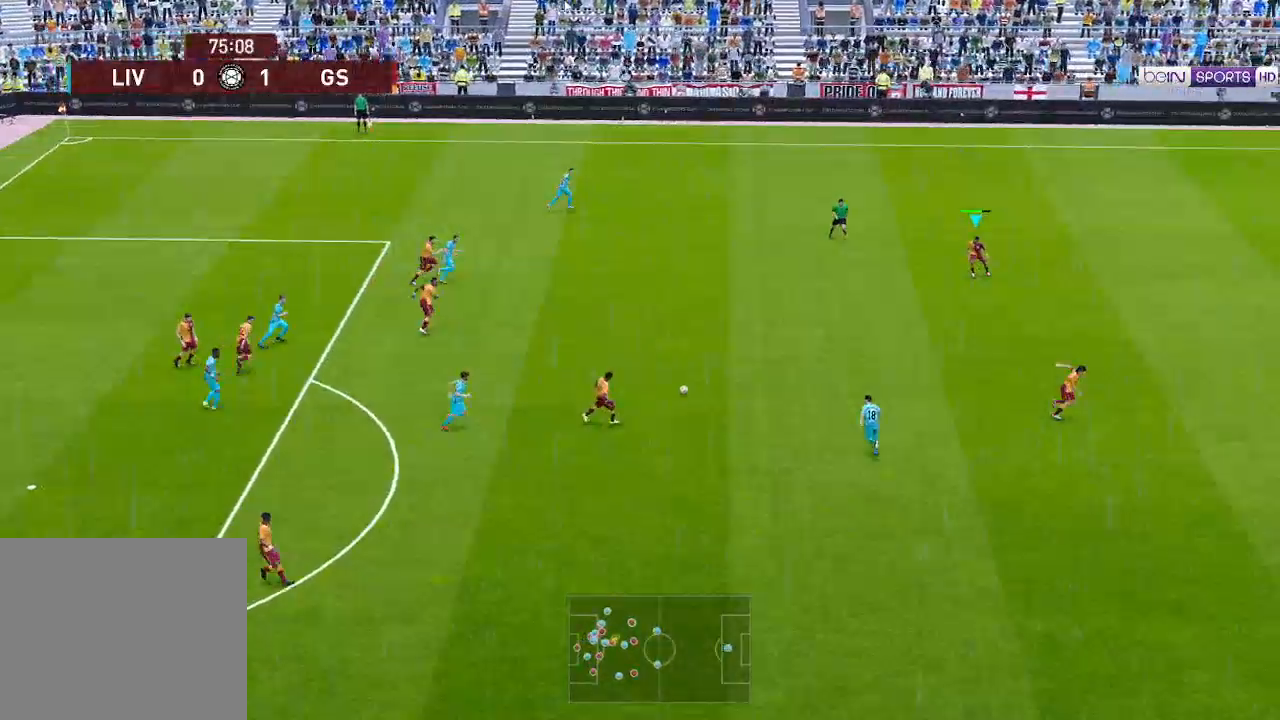
{"buttons": ["R1", "DPAD_RIGHT"], "left_stick": "center", "right_stick": "center", "events": []}
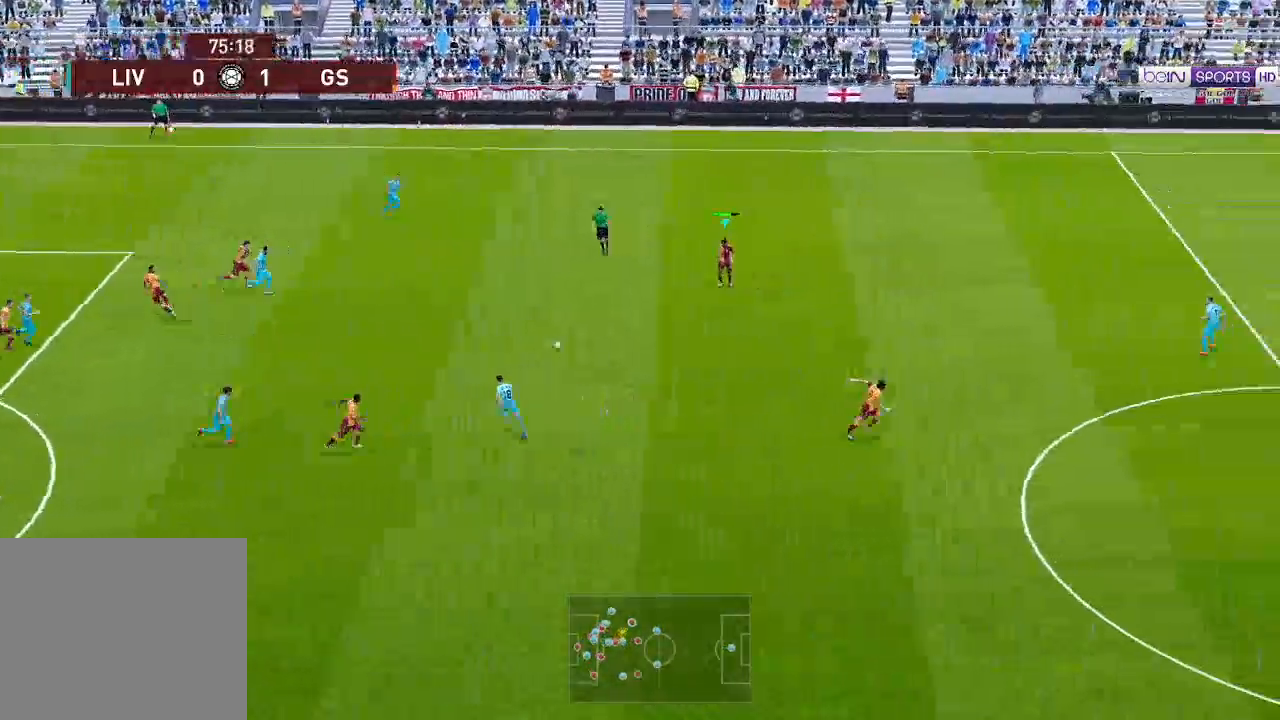
{"buttons": ["R1", "DPAD_RIGHT"], "left_stick": "center", "right_stick": "center", "events": []}
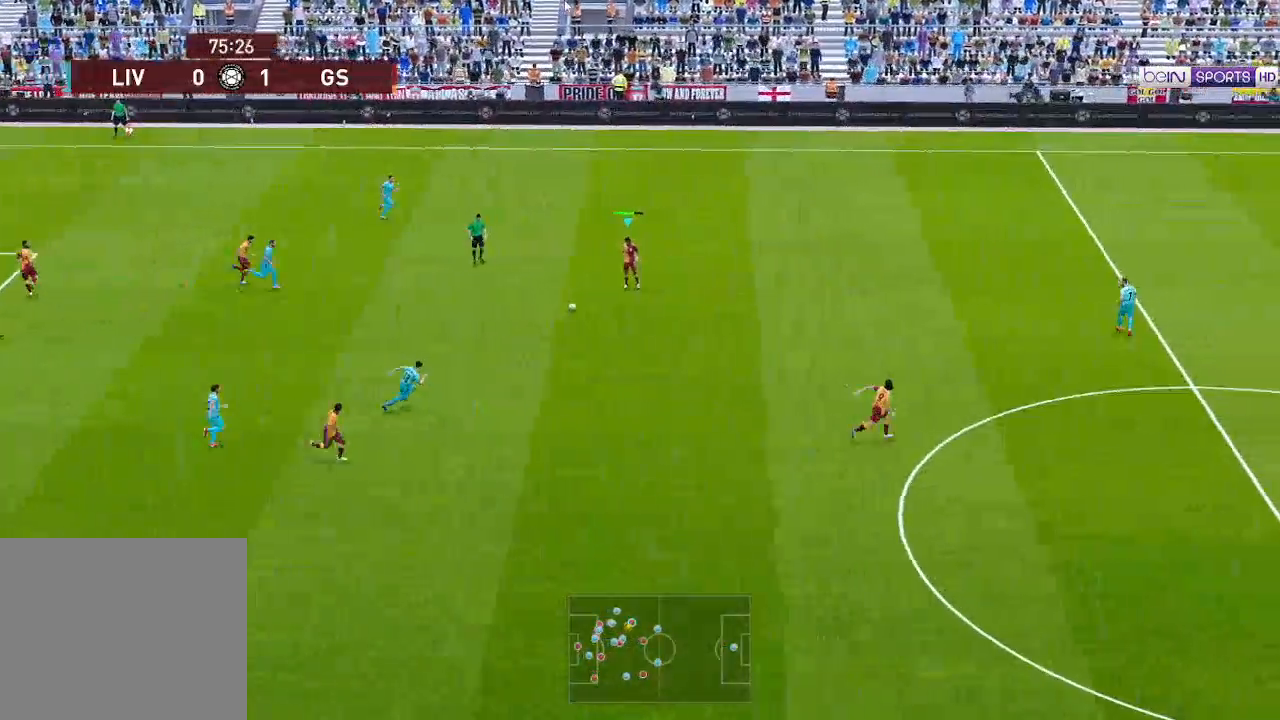
{"buttons": ["R1", "DPAD_DOWN", "DPAD_RIGHT"], "left_stick": "center", "right_stick": "center", "events": [[100, "DPAD_DOWN", "down"], [167, "Y", "down"], [233, "Y", "up"]]}
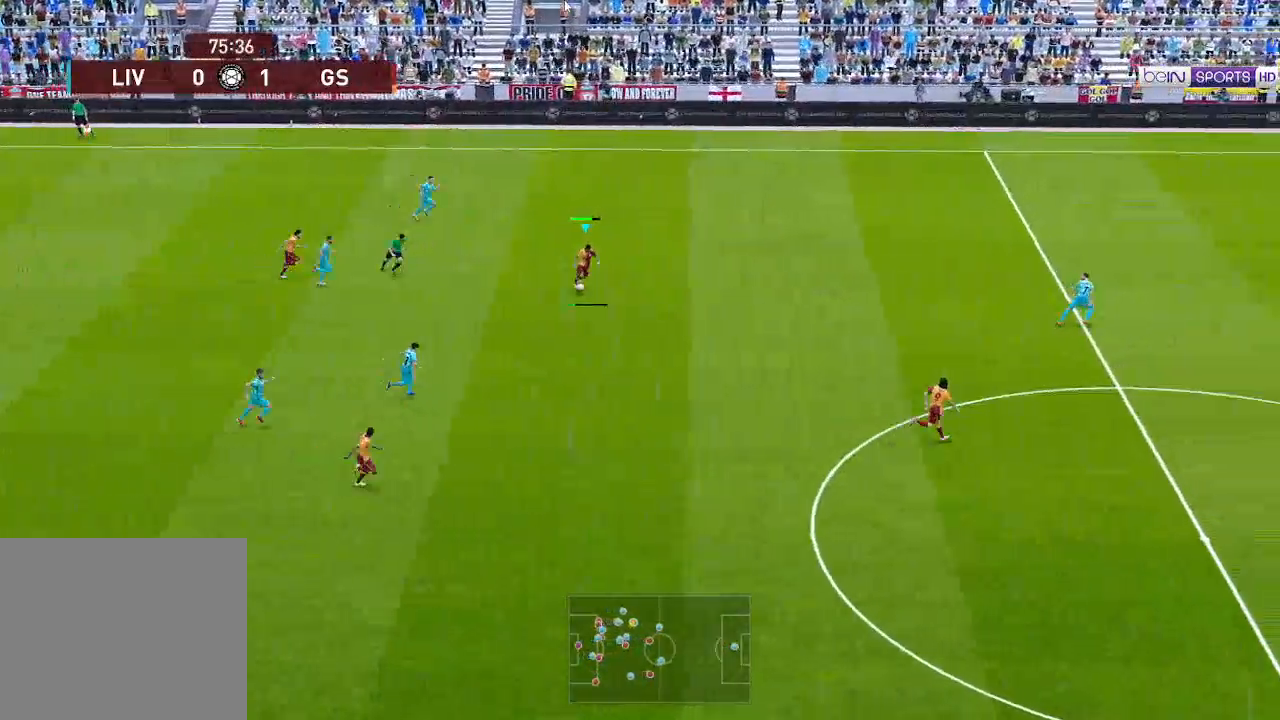
{"buttons": ["R1", "DPAD_DOWN", "DPAD_RIGHT"], "left_stick": "center", "right_stick": "center", "events": []}
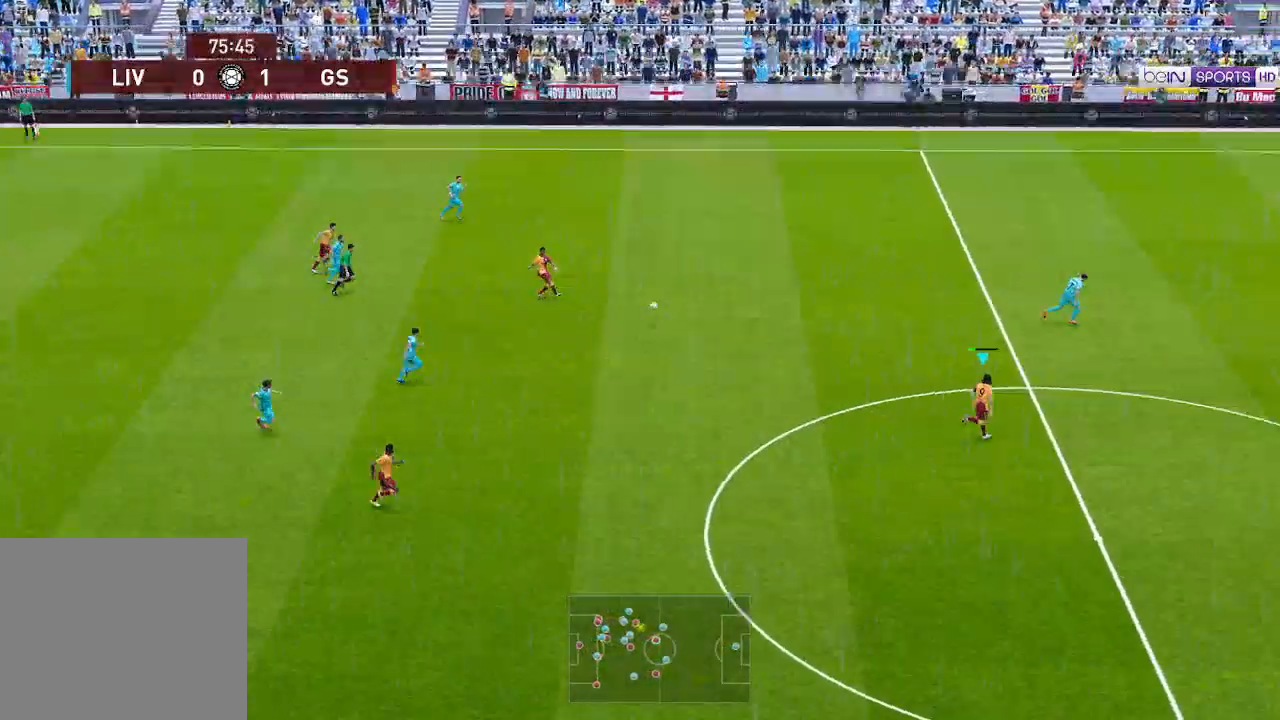
{"buttons": ["R1", "DPAD_RIGHT"], "left_stick": "center", "right_stick": "center", "events": [[433, "DPAD_DOWN", "up"]]}
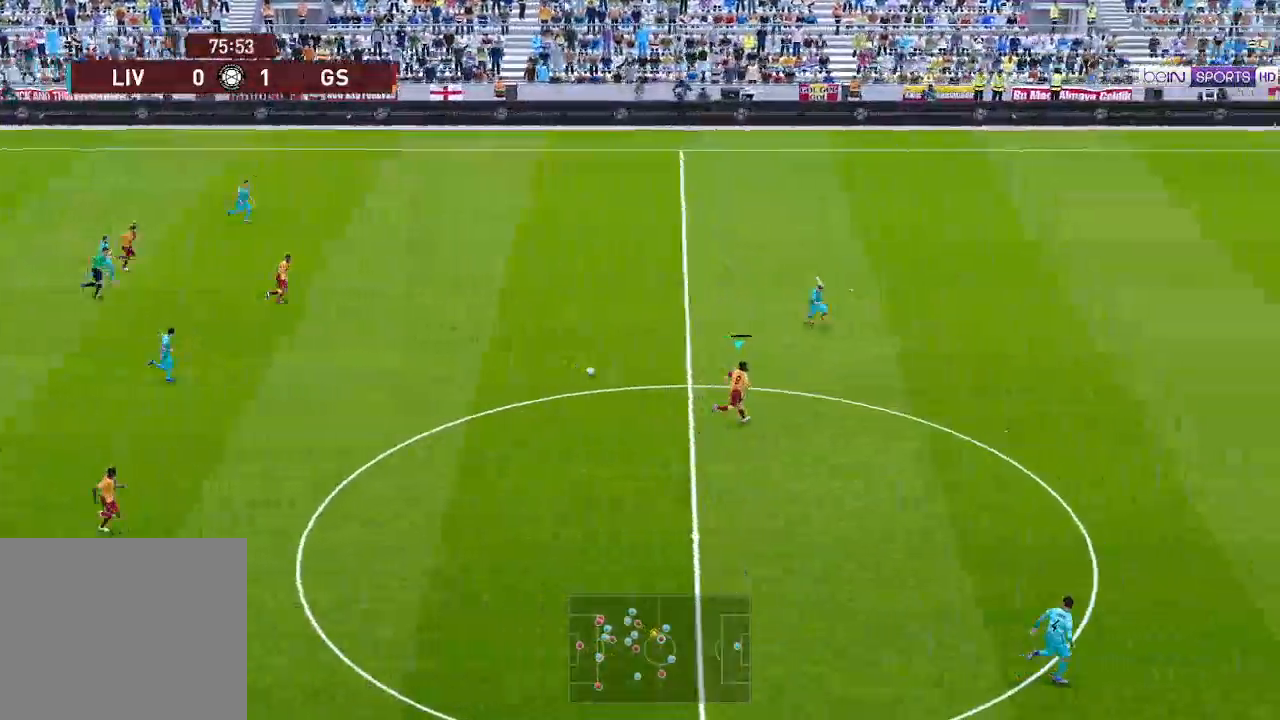
{"buttons": ["R1", "DPAD_RIGHT"], "left_stick": "center", "right_stick": "center", "events": []}
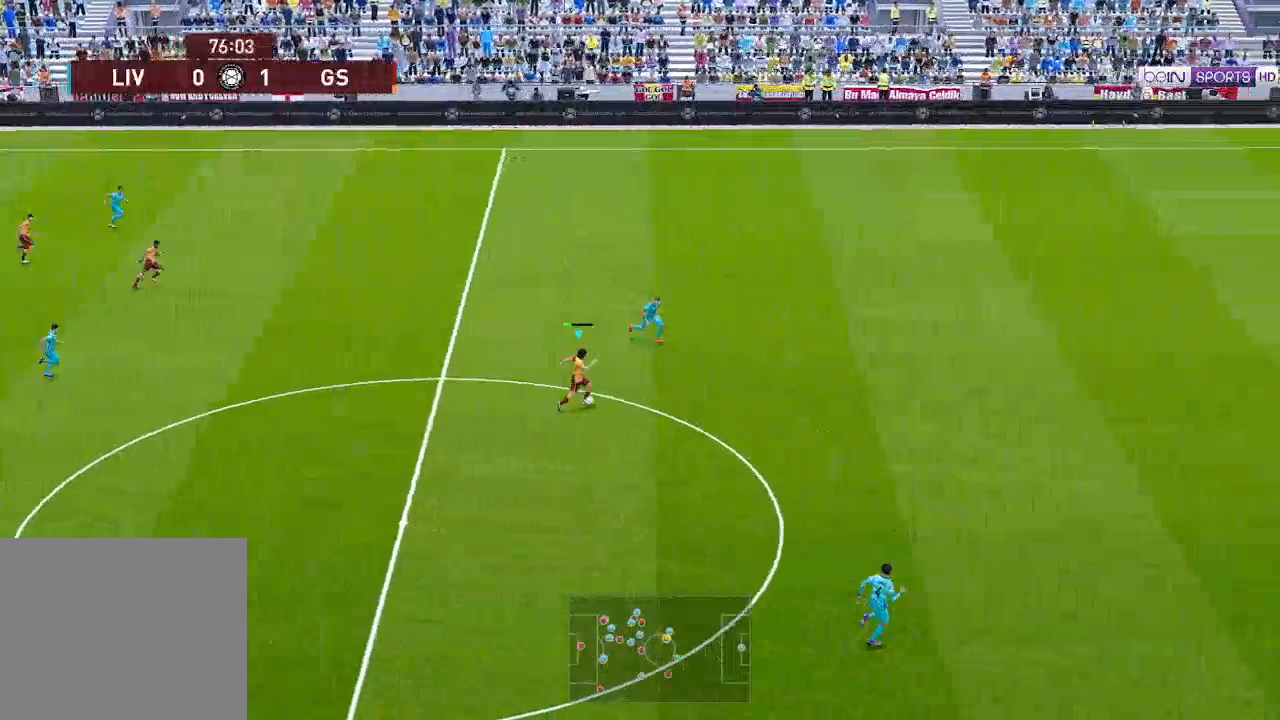
{"buttons": ["R1", "DPAD_DOWN", "DPAD_RIGHT"], "left_stick": "center", "right_stick": "center", "events": [[267, "DPAD_DOWN", "down"]]}
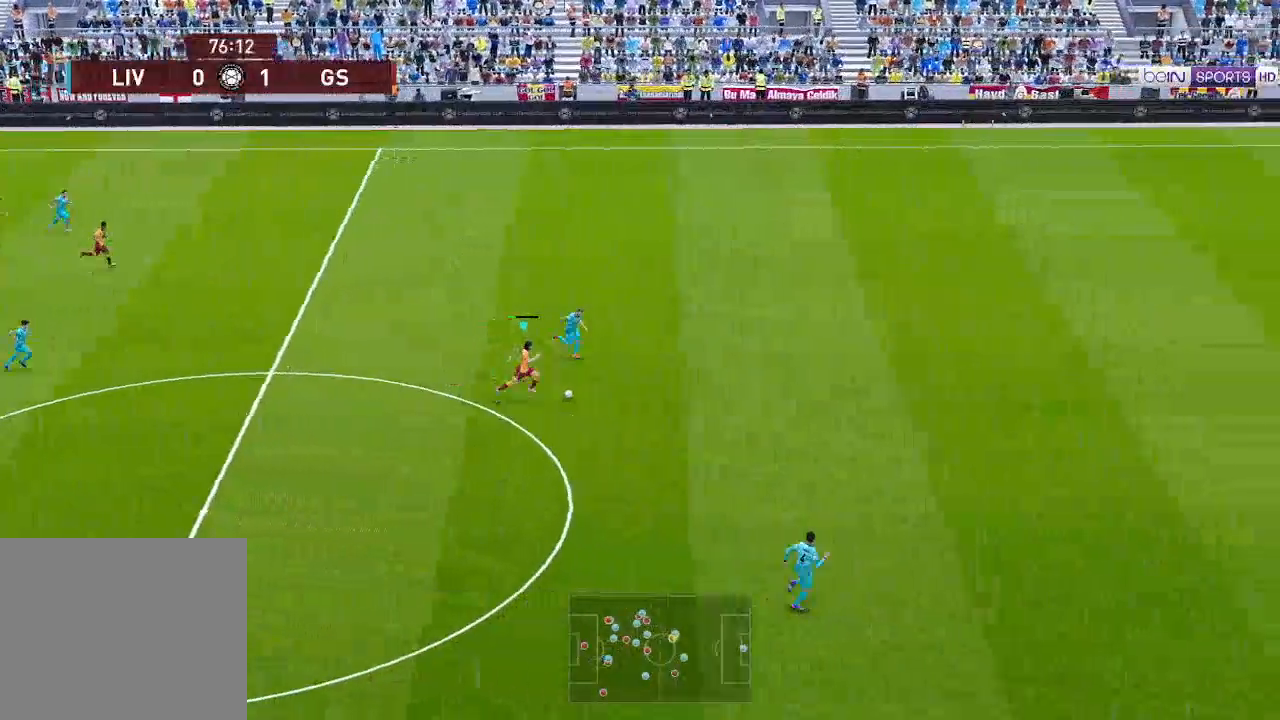
{"buttons": ["R1", "DPAD_DOWN", "DPAD_RIGHT"], "left_stick": "center", "right_stick": "center", "events": []}
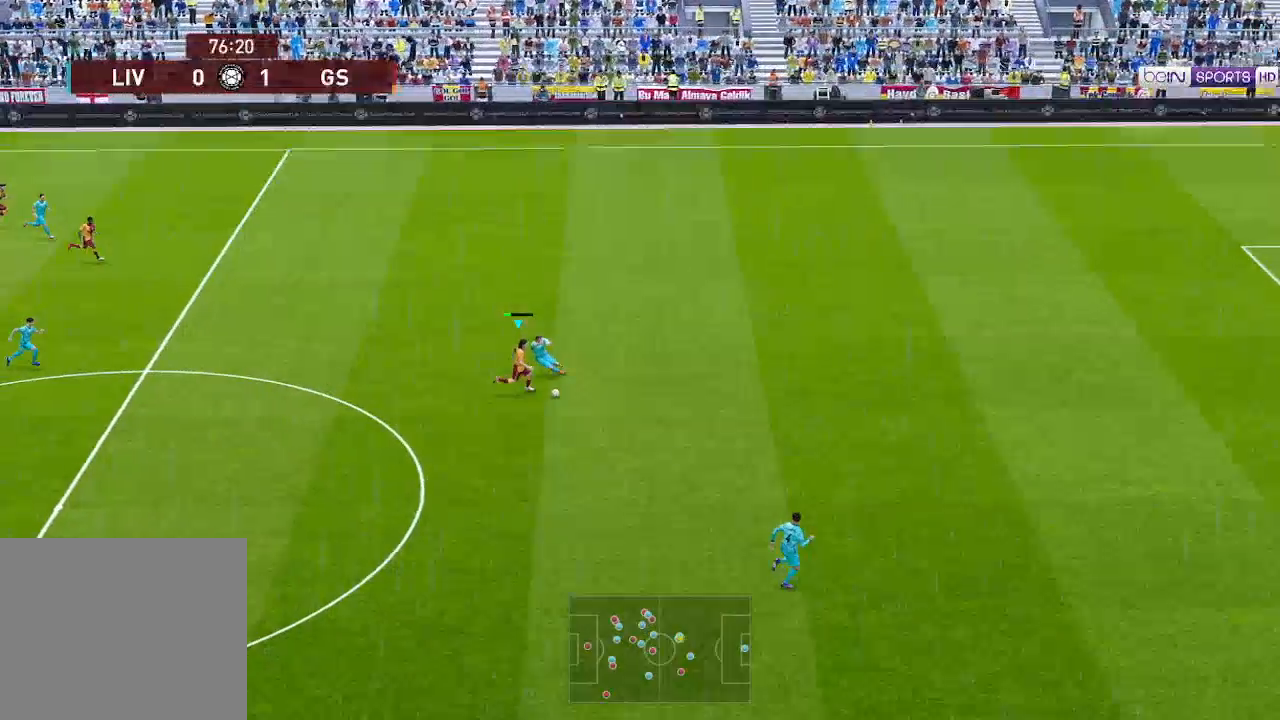
{"buttons": ["R1", "DPAD_DOWN", "DPAD_RIGHT"], "left_stick": "center", "right_stick": "center", "events": []}
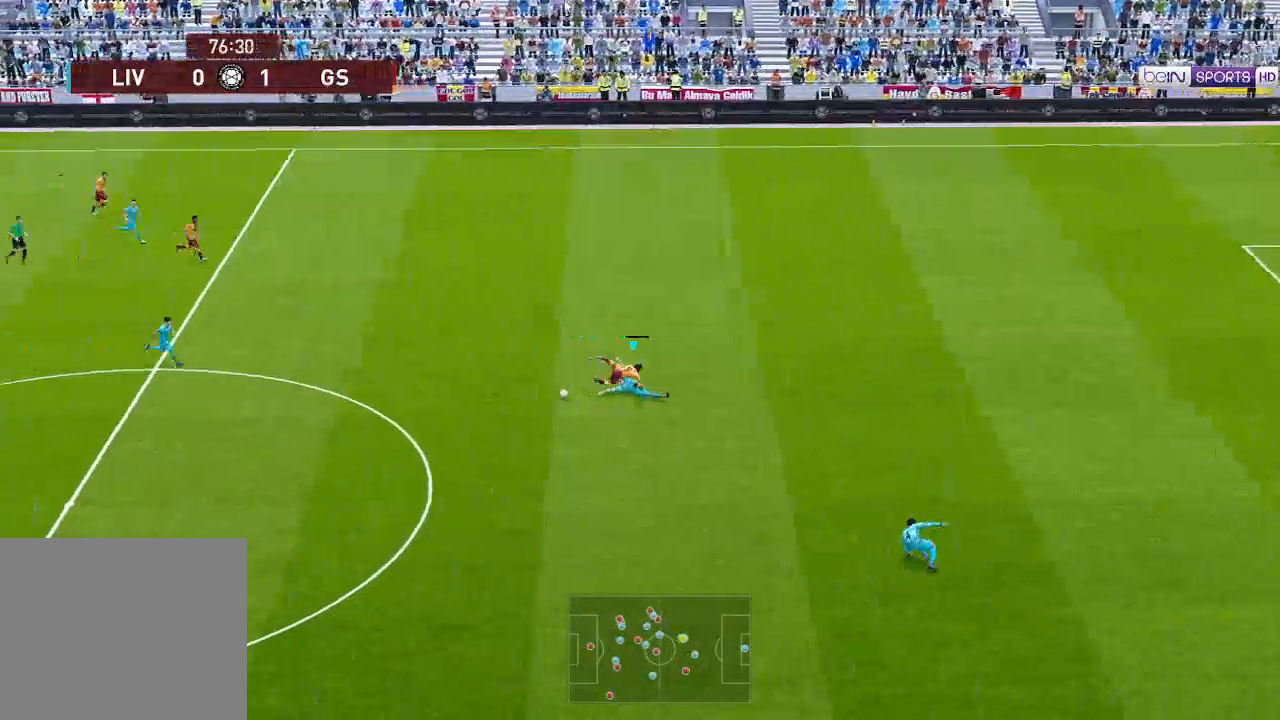
{"buttons": ["L1", "R1", "DPAD_RIGHT"], "left_stick": "center", "right_stick": "center", "events": [[100, "DPAD_RIGHT", "up"], [267, "DPAD_RIGHT", "down"], [333, "DPAD_RIGHT", "up"], [400, "DPAD_RIGHT", "down"], [433, "DPAD_DOWN", "up"], [433, "L1", "down"]]}
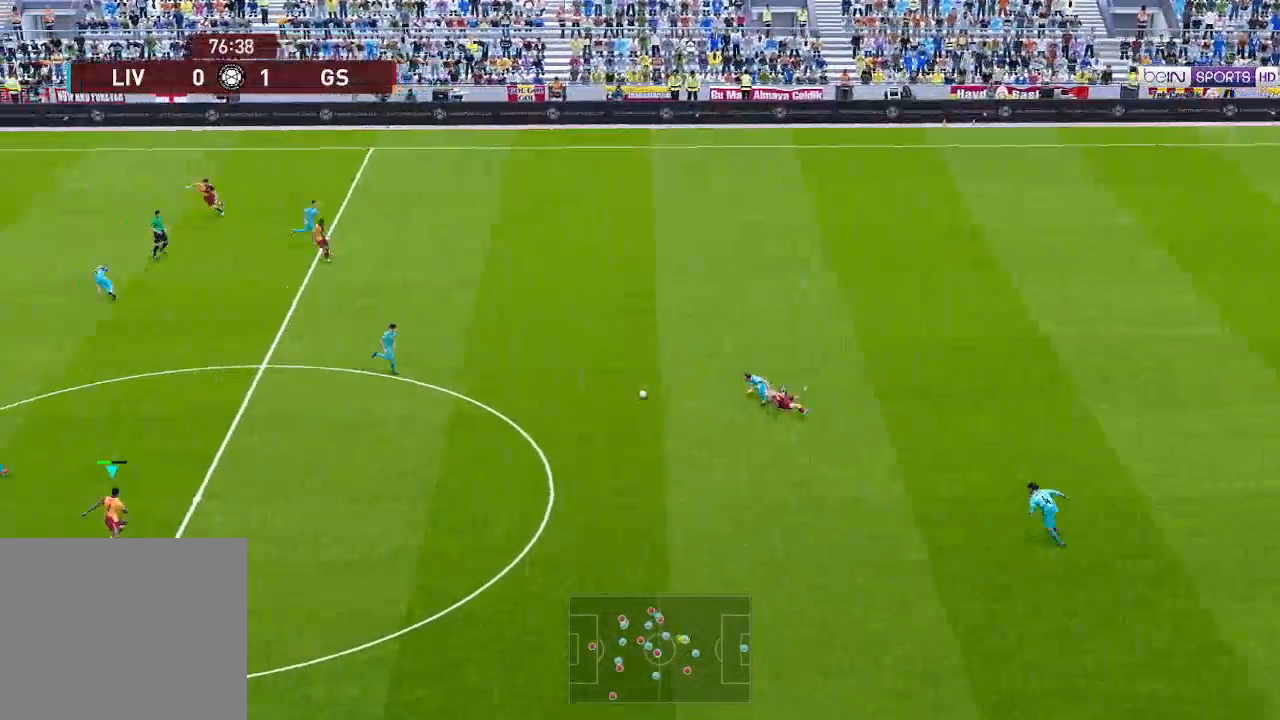
{"buttons": ["R1", "DPAD_UP", "DPAD_RIGHT"], "left_stick": "center", "right_stick": "center", "events": [[33, "DPAD_DOWN", "down"], [67, "L1", "up"], [100, "DPAD_DOWN", "up"], [100, "DPAD_RIGHT", "up"], [133, "DPAD_RIGHT", "down"], [133, "DPAD_UP", "down"]]}
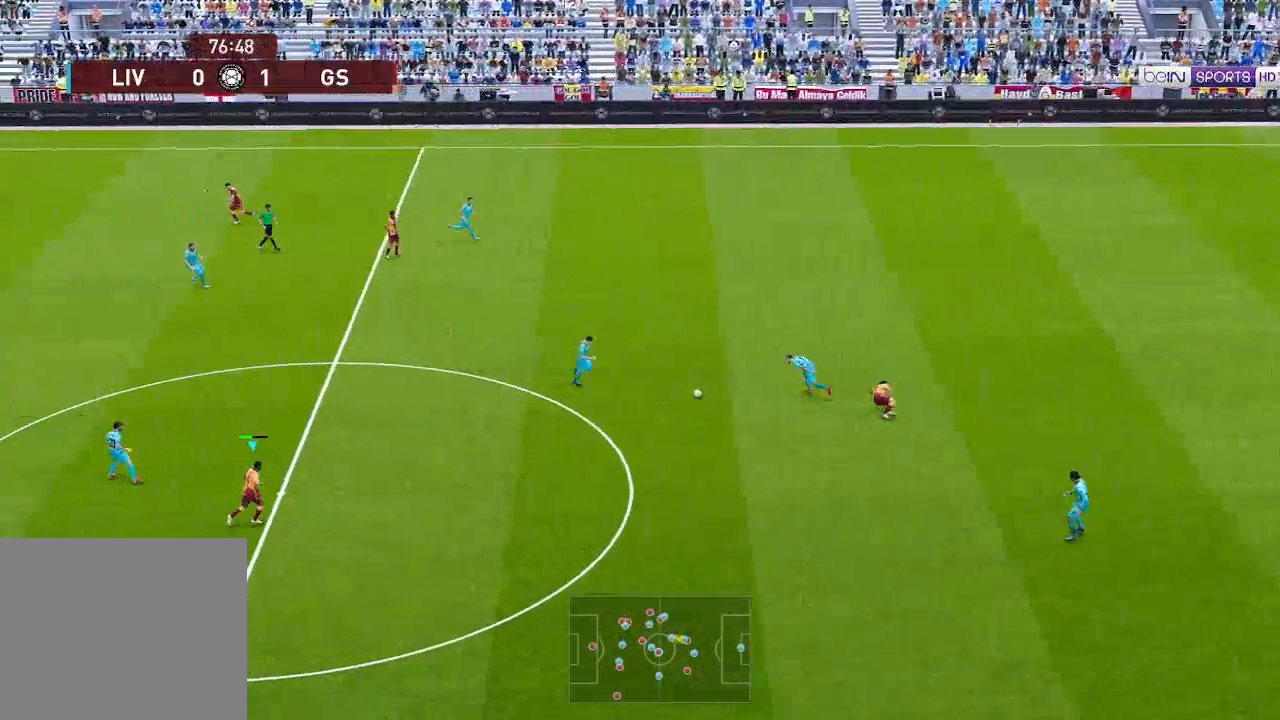
{"buttons": ["A", "R1", "DPAD_UP", "DPAD_RIGHT"], "left_stick": "center", "right_stick": "center", "events": [[33, "DPAD_RIGHT", "up"], [233, "DPAD_RIGHT", "down"], [333, "A", "down"]]}
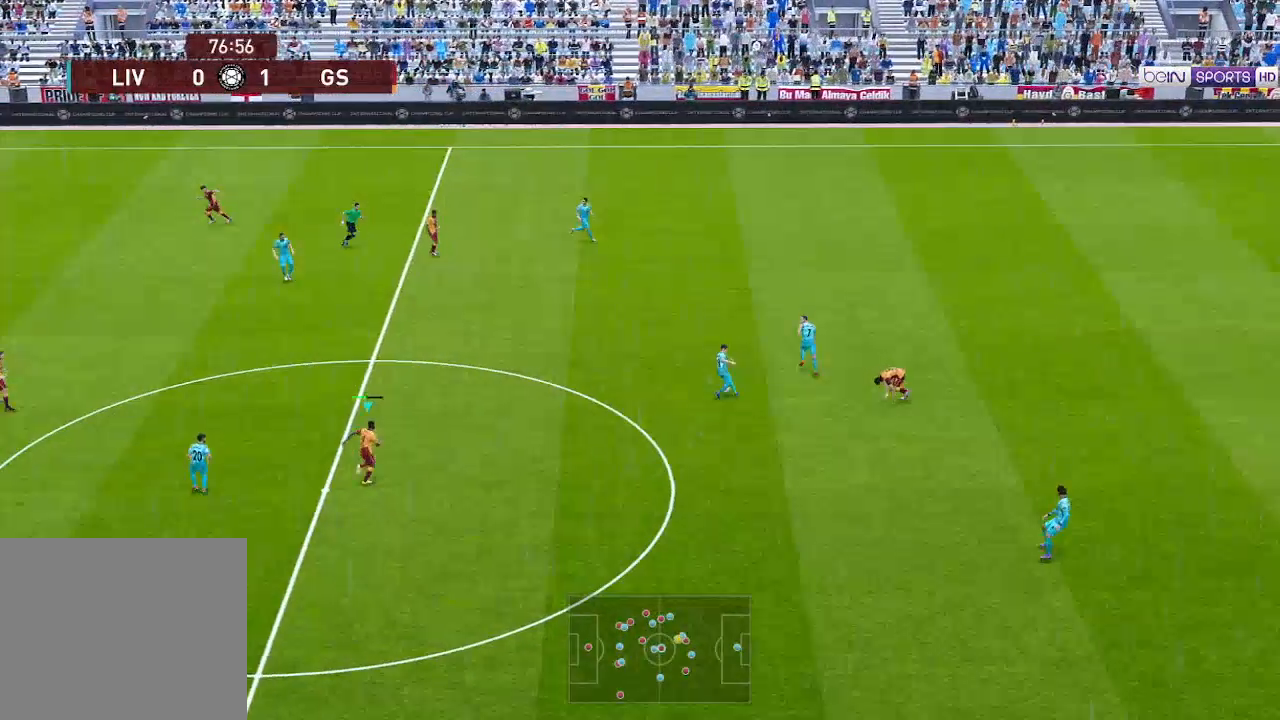
{"buttons": ["R1", "DPAD_UP", "DPAD_RIGHT"], "left_stick": "center", "right_stick": "center", "events": [[500, "A", "up"]]}
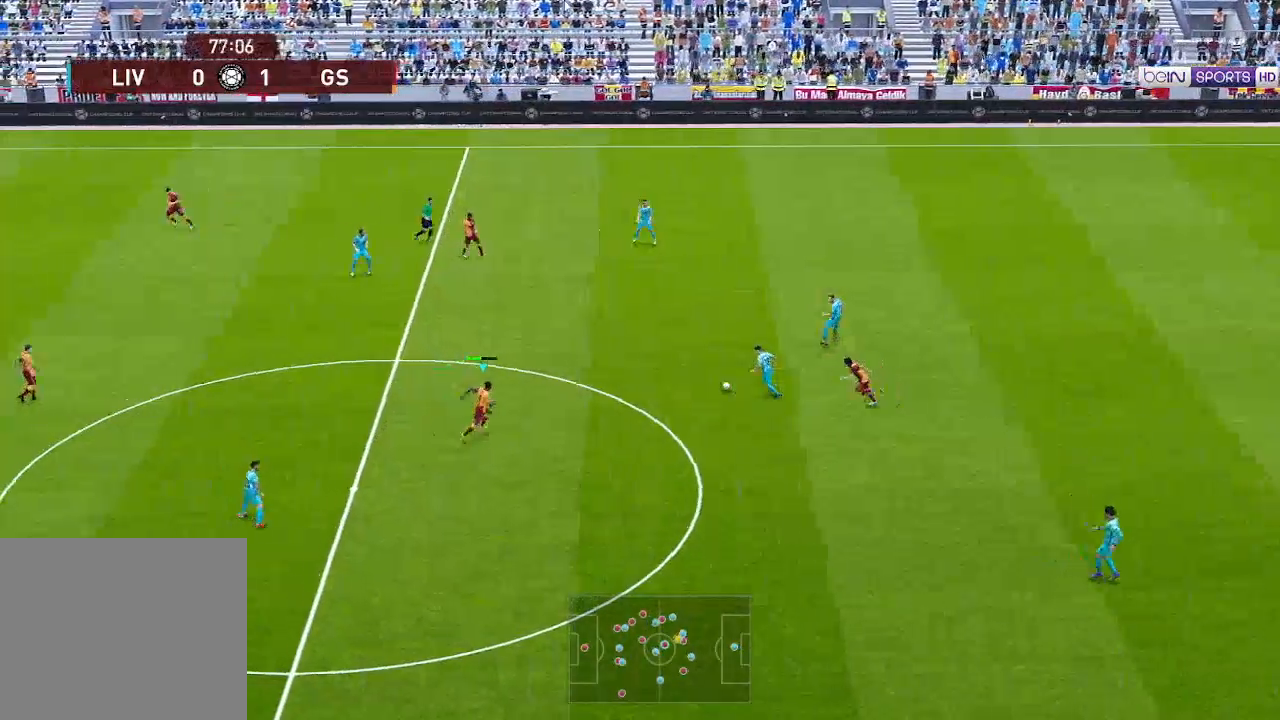
{"buttons": ["A", "L1", "R1", "DPAD_UP", "DPAD_RIGHT"], "left_stick": "center", "right_stick": "center", "events": [[267, "A", "down"], [500, "L1", "down"]]}
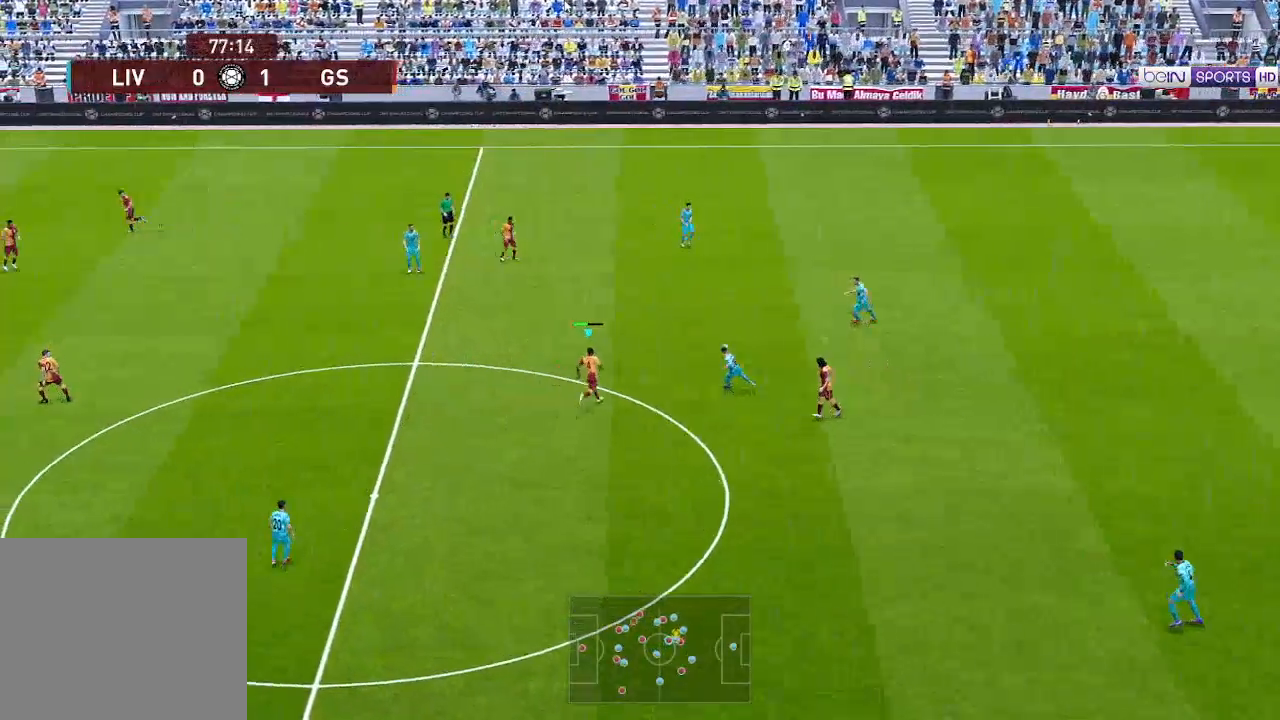
{"buttons": ["A", "R1"], "left_stick": "center", "right_stick": "center", "events": [[133, "DPAD_RIGHT", "up"], [167, "DPAD_UP", "up"], [167, "L1", "up"]]}